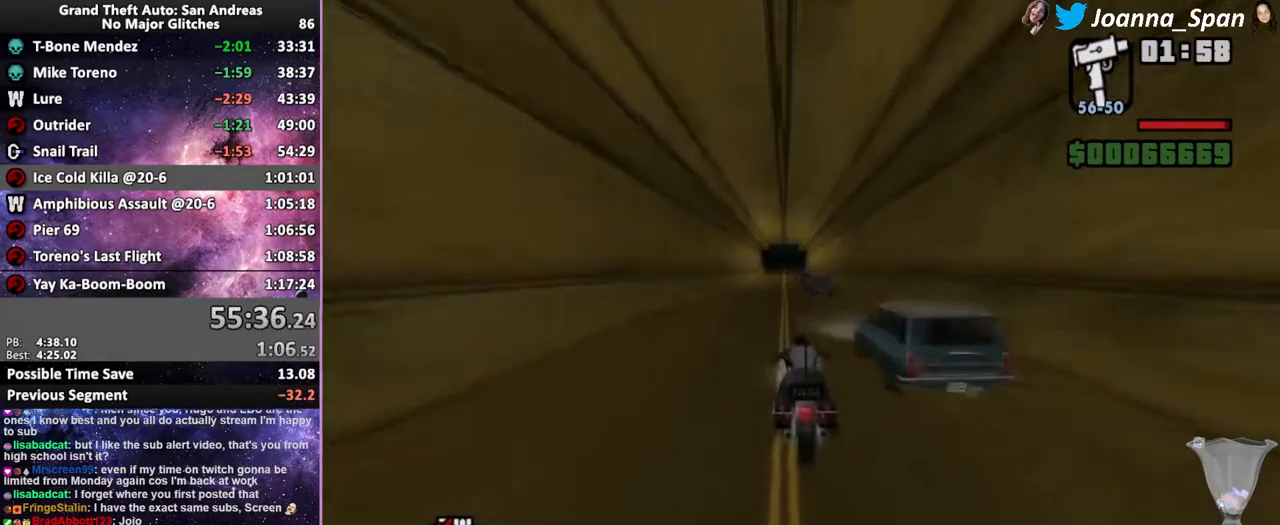
Gameplay with keyboard and mouse; each line is a JSON object with the keys and mouse buttons held at the frame after it. "events" lists presses ("down") and releases ("up") of ".", "/", "0", "1", "2", "3", "4", "5", "6", "7", "8", "9", "a", "alt_l", "alt_r", "b", "backslash", "backspace", "c", "caps_lock", "comma", "ctrl_l", "ctrl_r", "d", "down", "e", "equals", "escape", "f", "f1", "f10", "f11", "f12", "f2", "f3", "f4", "f5", "f6", "f7", "f8", "f9", "g", "h", "i", "j", "k", "l", "lbracket", "left", "m", "minus", "n", "o", "p", "q", "quote", "r", "rbracket", "return", "right", "s", "semicolon", "shift_l", "shift_r", "space", "super", "t", "tab", "tilde", "u", "up", "v", "w", "x", "y", "z", "mouse_left", "mouse_wheel", "mouse_right", "mouse_mb4" and "mouse_mb5" between this image and that frame as [ms after this image, input, new state], when the widget could be followed in between. "mouse_left", "mouse_wheel", "mouse_right", "mouse_mb4", "mouse_mb5" = the "left", "wheel", "right", "mb4", "mb5" buttons of the "mouse" list. No other keys are recorded. "wheel" means that the mouse wheel is clicked or scrolled. Not read: mouse_move.
{"keys": ["e", "f5", "q", "w"], "mouse": ["wheel"], "events": [[200, "e", "down"], [216, "q", "down"], [283, "e", "up"], [283, "q", "up"], [466, "mouse_wheel", "down"], [500, "e", "down"], [500, "q", "down"]]}
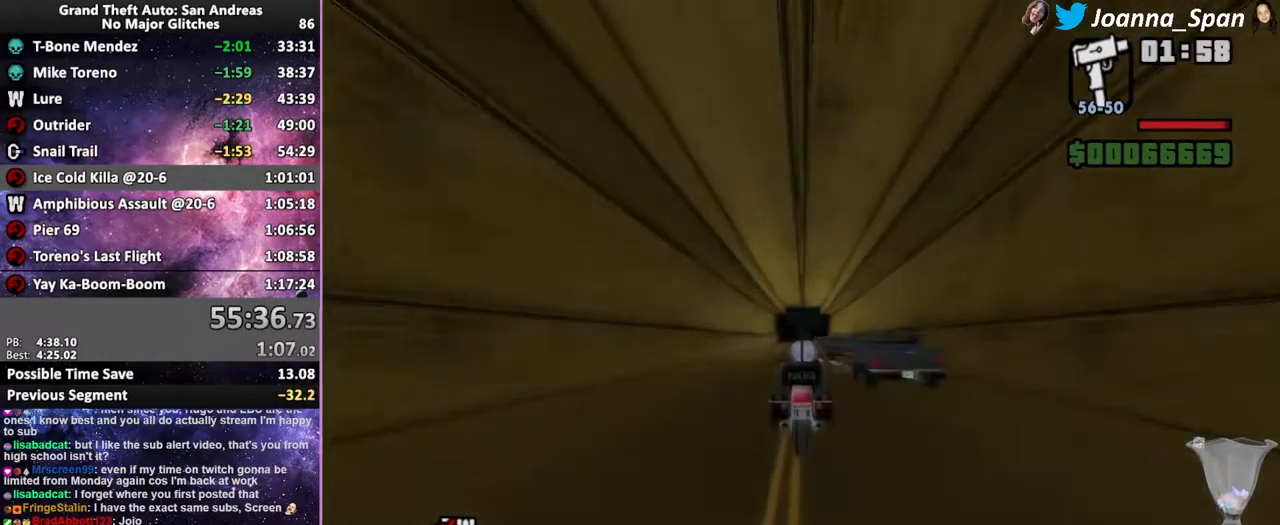
{"keys": ["f5", "w"], "mouse": [], "events": [[50, "q", "up"], [100, "mouse_wheel", "up"], [133, "e", "up"], [133, "q", "down"], [183, "q", "up"], [200, "mouse_wheel", "down"], [233, "e", "down"], [316, "mouse_wheel", "up"], [350, "e", "up"]]}
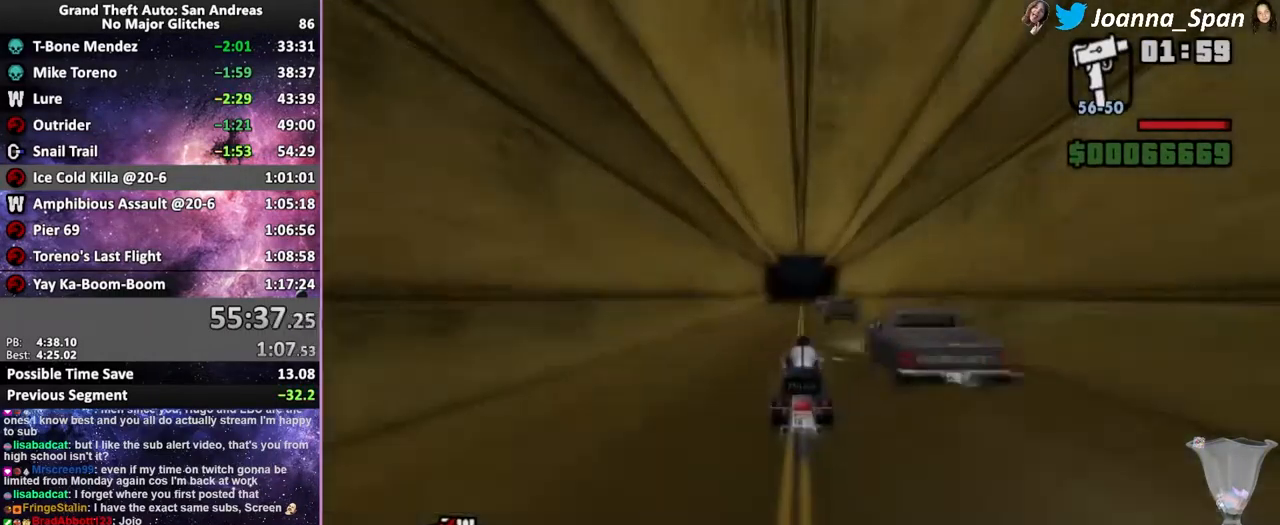
{"keys": ["e", "f5", "w"], "mouse": ["wheel"], "events": [[216, "e", "down"], [216, "mouse_wheel", "down"], [216, "q", "down"], [283, "q", "up"], [350, "mouse_wheel", "up"], [350, "q", "down"], [383, "e", "up"], [416, "mouse_wheel", "down"], [433, "q", "up"], [483, "e", "down"]]}
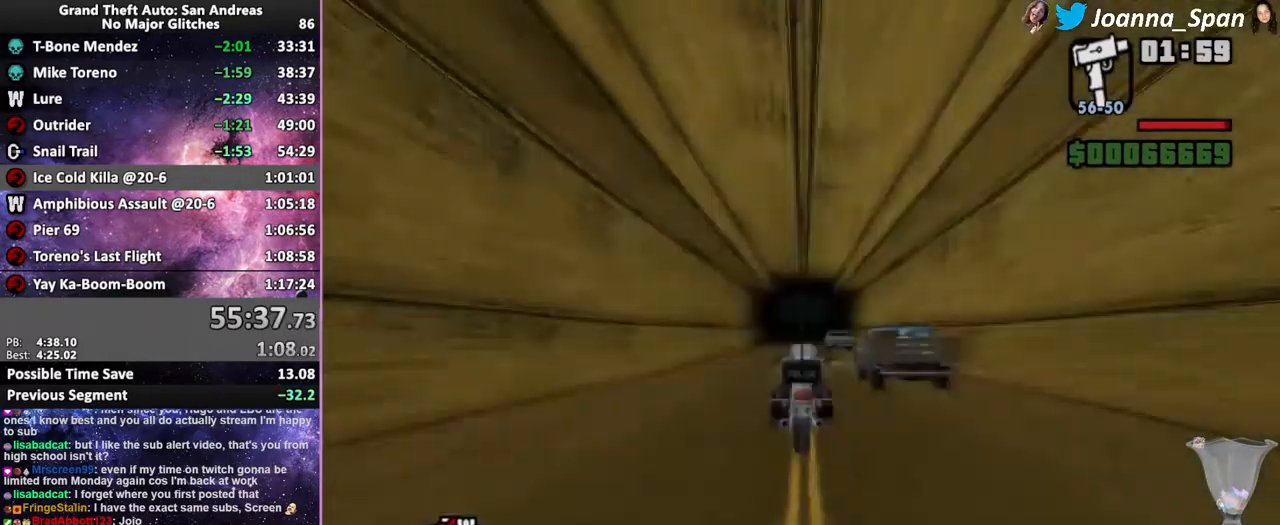
{"keys": ["f5", "w"], "mouse": [], "events": [[33, "mouse_wheel", "up"], [83, "e", "up"], [100, "mouse_wheel", "down"], [116, "q", "down"], [200, "mouse_wheel", "up"], [200, "q", "up"], [300, "mouse_wheel", "down"], [383, "mouse_wheel", "up"]]}
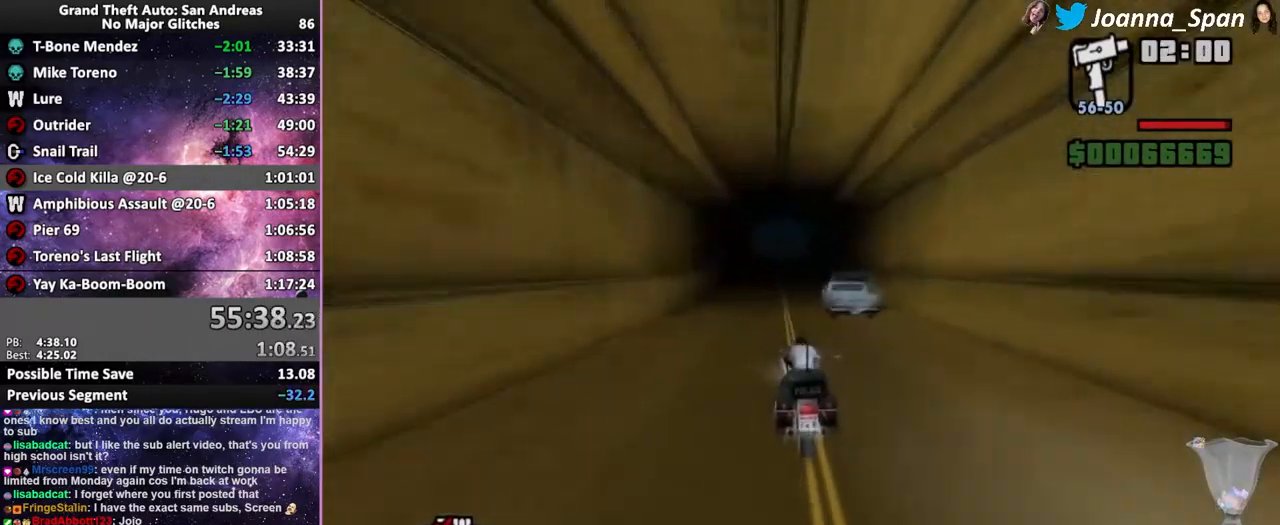
{"keys": ["e", "f5", "w"], "mouse": [], "events": [[133, "mouse_wheel", "down"], [199, "e", "down"], [249, "mouse_wheel", "up"], [332, "mouse_wheel", "down"], [332, "q", "down"], [349, "e", "up"], [382, "q", "up"], [416, "q", "down"], [432, "e", "down"], [466, "mouse_wheel", "up"], [482, "q", "up"]]}
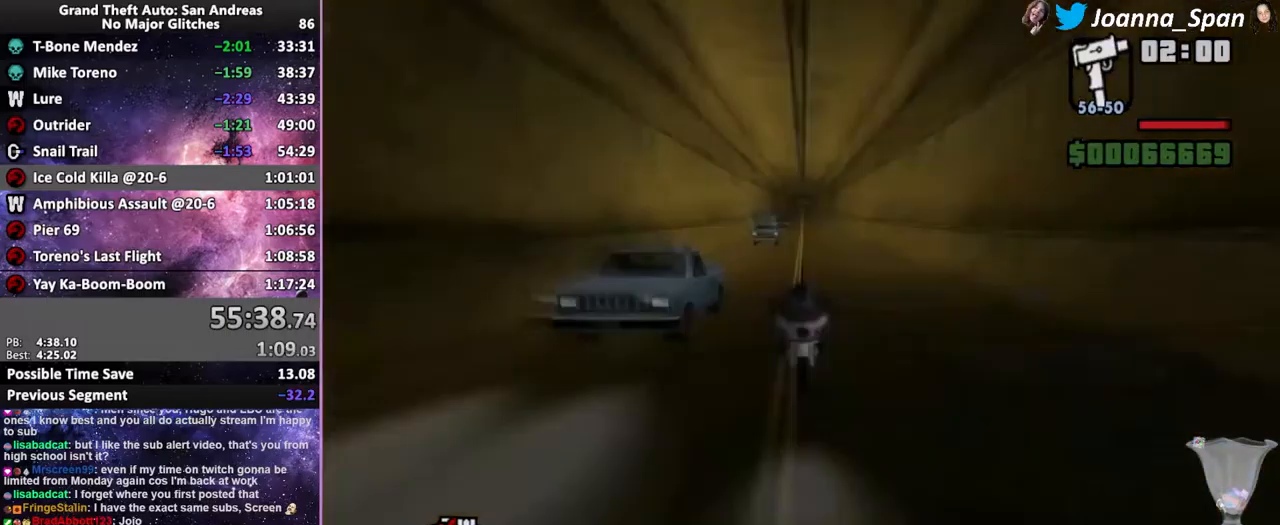
{"keys": ["f5", "w"], "mouse": [], "events": [[16, "mouse_wheel", "down"], [50, "q", "down"], [100, "e", "up"], [100, "q", "up"], [116, "mouse_wheel", "up"], [183, "e", "down"], [183, "q", "down"], [216, "mouse_wheel", "down"], [250, "e", "up"], [250, "q", "up"], [333, "mouse_wheel", "up"]]}
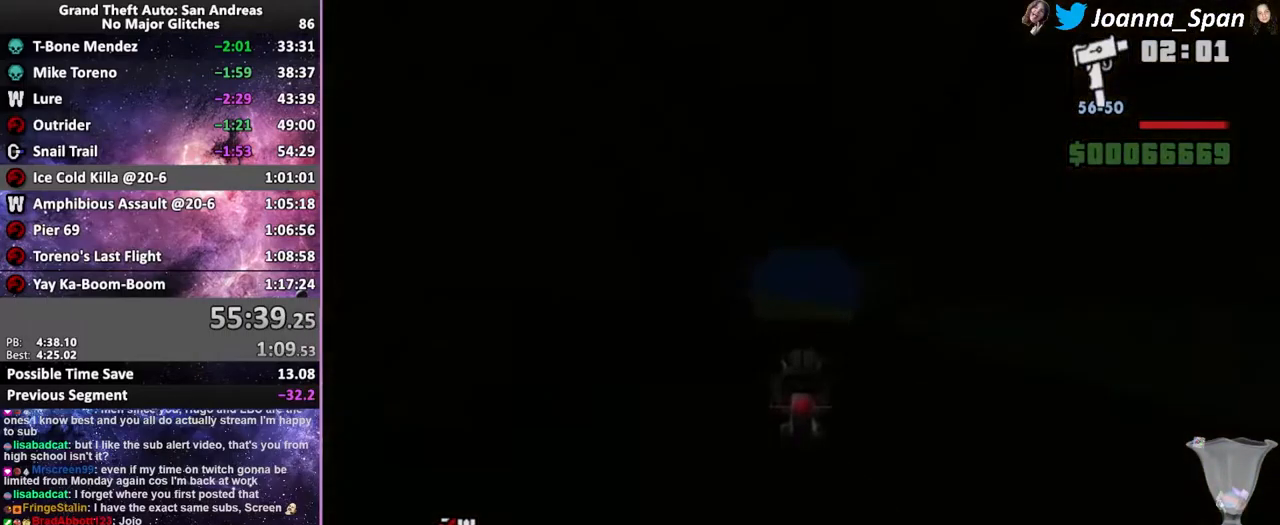
{"keys": ["f5", "w"], "mouse": ["wheel"], "events": [[200, "mouse_wheel", "down"], [216, "q", "down"], [233, "e", "down"], [300, "mouse_wheel", "up"], [300, "q", "up"], [316, "e", "up"], [383, "q", "down"], [400, "e", "down"], [400, "mouse_wheel", "down"], [466, "e", "up"], [466, "q", "up"]]}
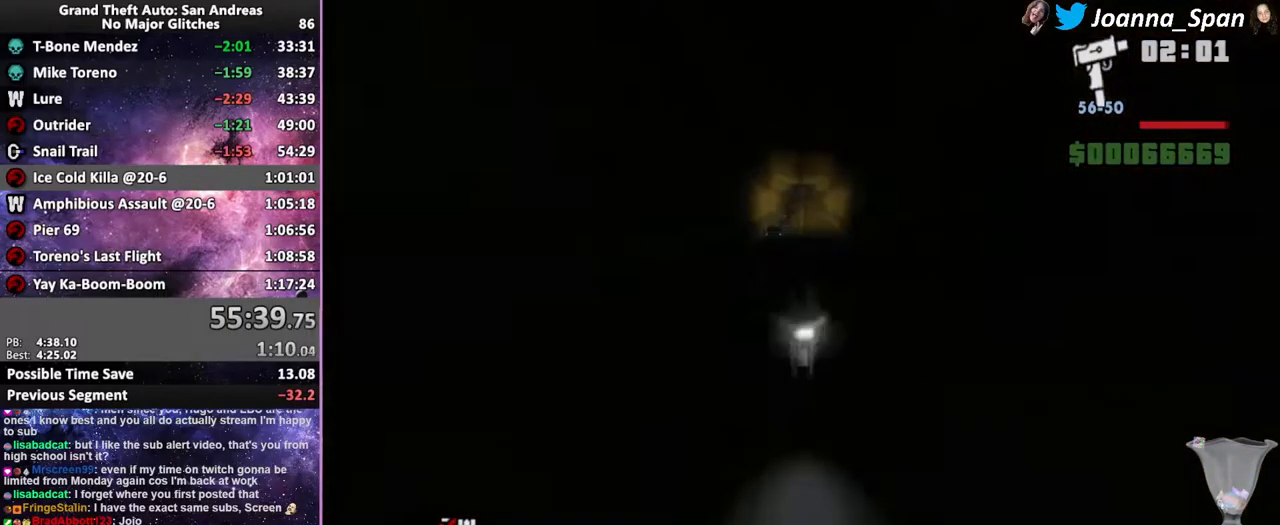
{"keys": ["d", "f5", "f8", "w"], "mouse": [], "events": [[16, "q", "down"], [33, "mouse_wheel", "up"], [100, "mouse_wheel", "down"], [116, "q", "up"], [233, "mouse_wheel", "up"], [450, "d", "down"], [450, "f8", "down"]]}
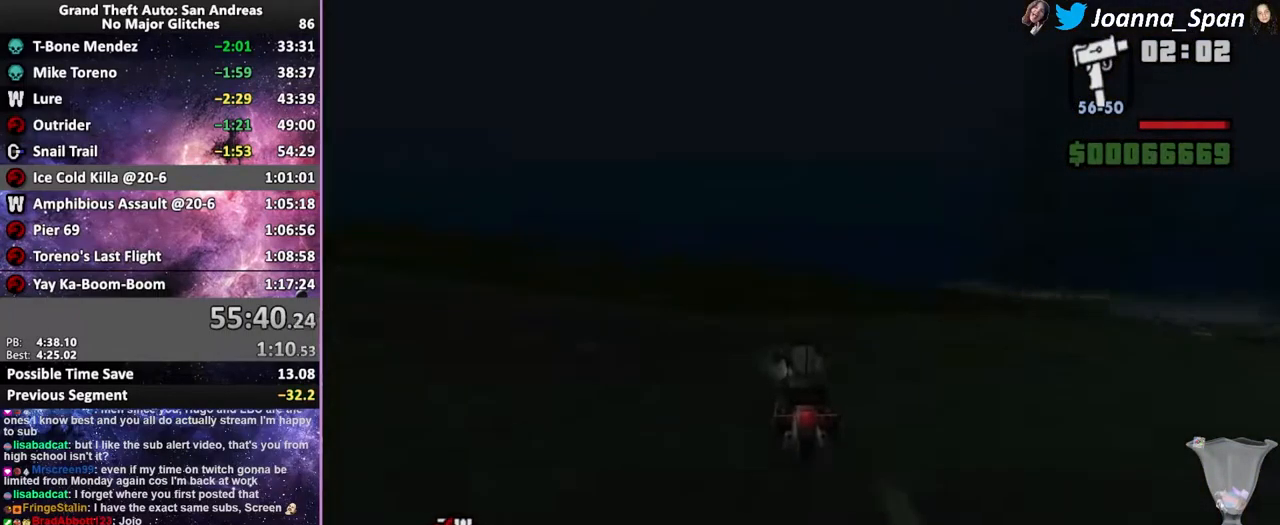
{"keys": ["f5", "w"], "mouse": ["wheel"], "events": [[66, "d", "up"], [66, "f8", "up"], [183, "e", "down"], [183, "q", "down"], [216, "mouse_wheel", "down"], [283, "e", "up"], [283, "q", "up"], [333, "e", "down"], [333, "mouse_wheel", "up"], [333, "q", "down"], [400, "mouse_wheel", "down"], [400, "q", "up"], [450, "e", "up"]]}
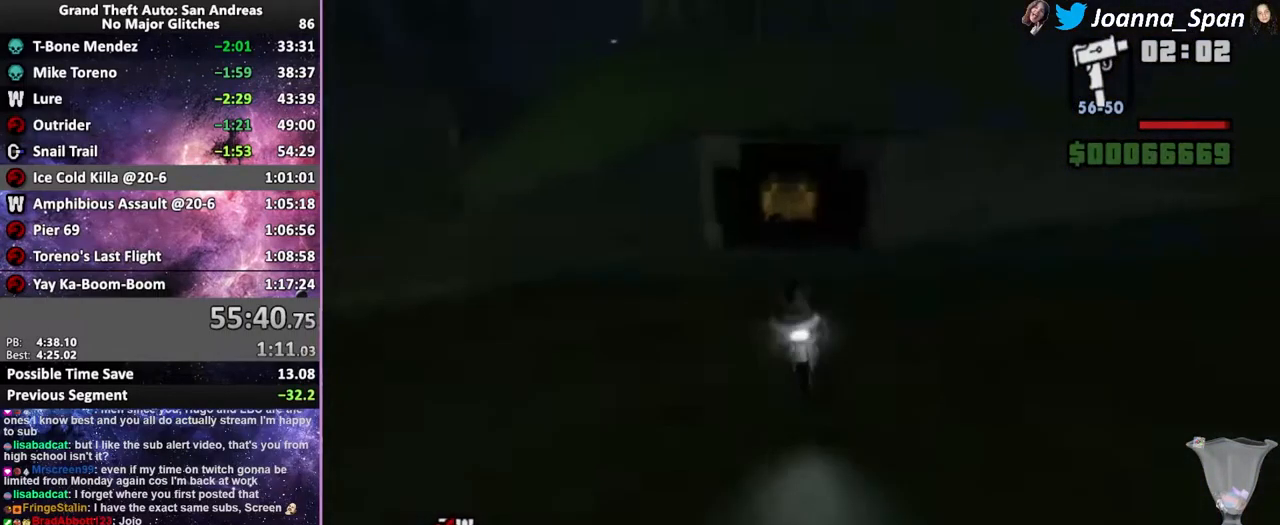
{"keys": ["f5", "w"], "mouse": [], "events": [[33, "mouse_wheel", "up"]]}
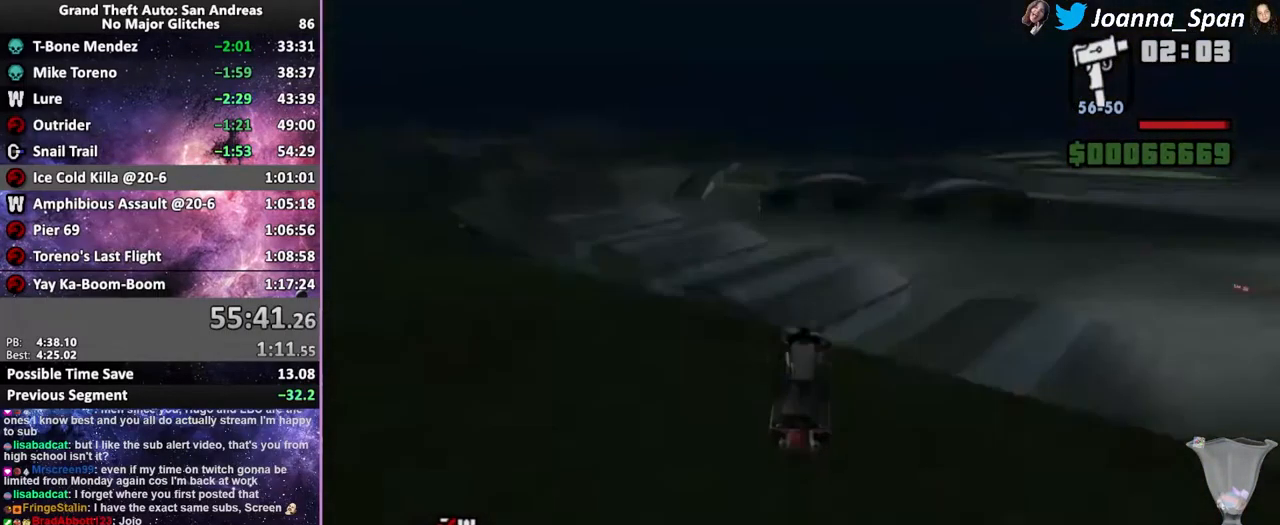
{"keys": ["f5", "w"], "mouse": [], "events": []}
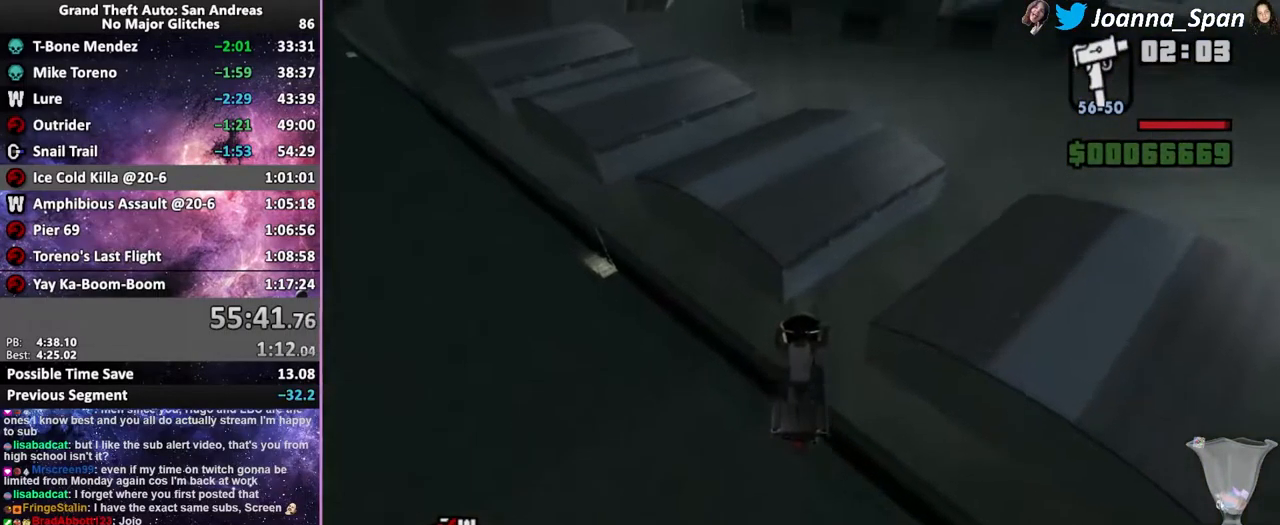
{"keys": [], "mouse": ["wheel"], "events": [[466, "mouse_wheel", "down"], [483, "f5", "up"], [483, "w", "up"]]}
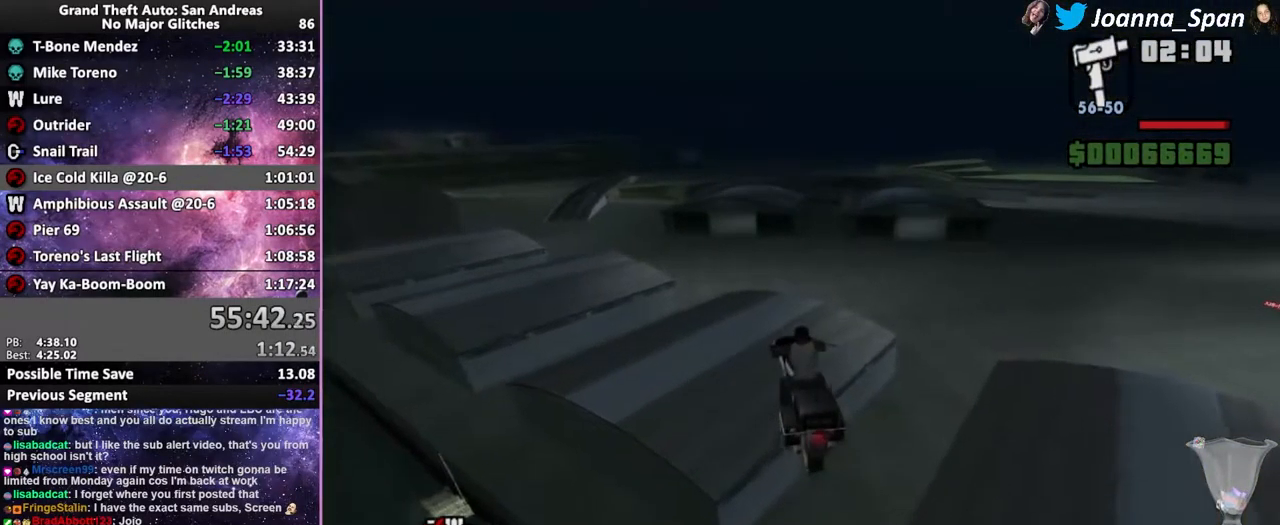
{"keys": [], "mouse": [], "events": [[116, "mouse_wheel", "up"]]}
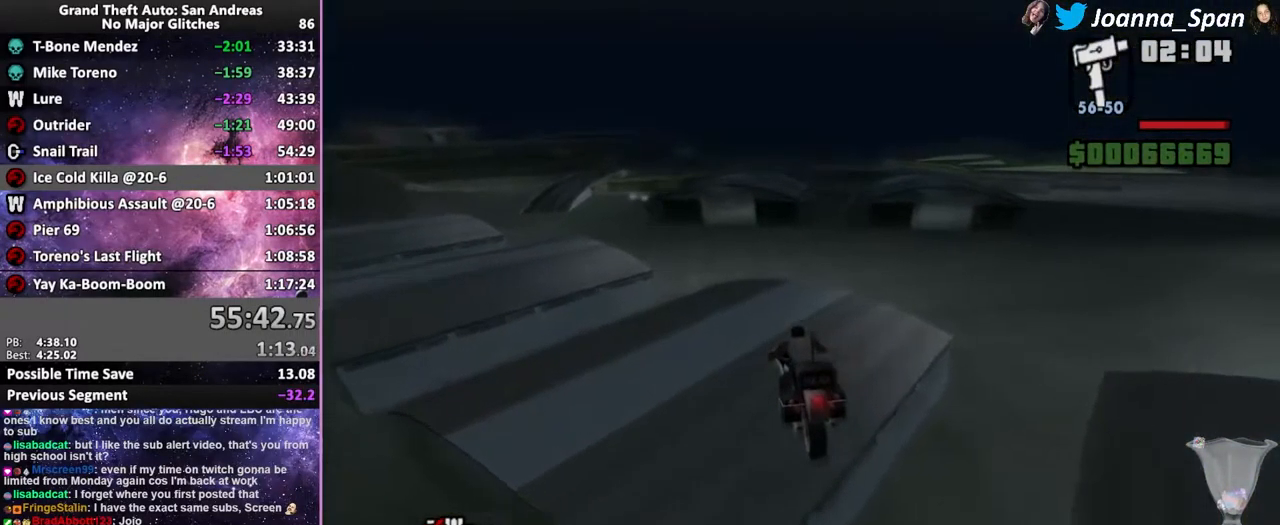
{"keys": ["a", "f7"], "mouse": [], "events": [[450, "a", "down"], [450, "f7", "down"]]}
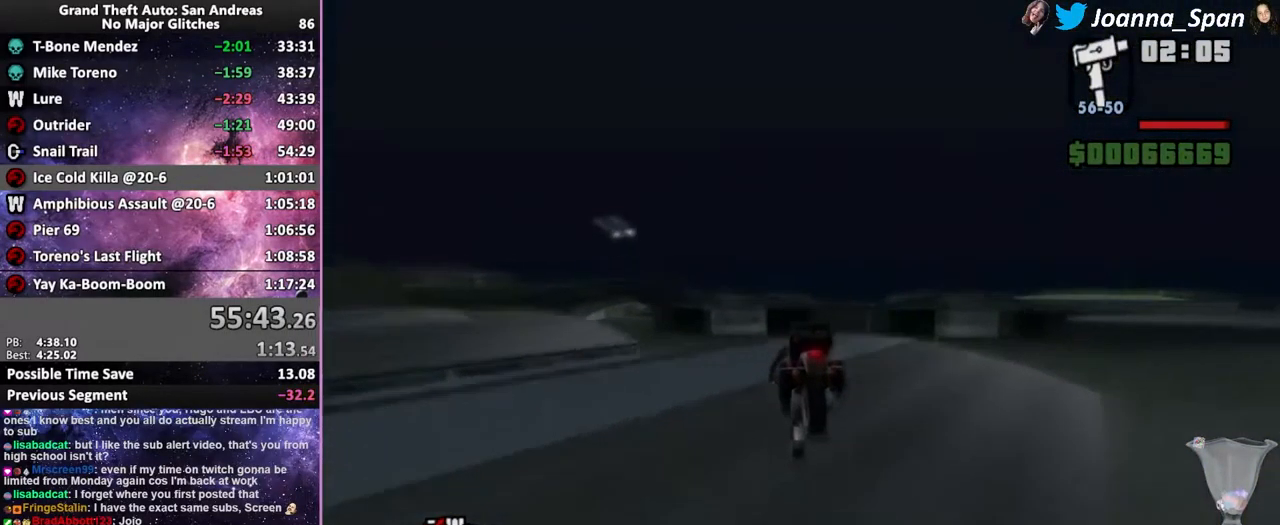
{"keys": ["f5", "w"], "mouse": ["wheel"], "events": [[33, "f5", "down"], [33, "w", "down"], [150, "mouse_wheel", "down"], [350, "a", "up"], [350, "f7", "up"]]}
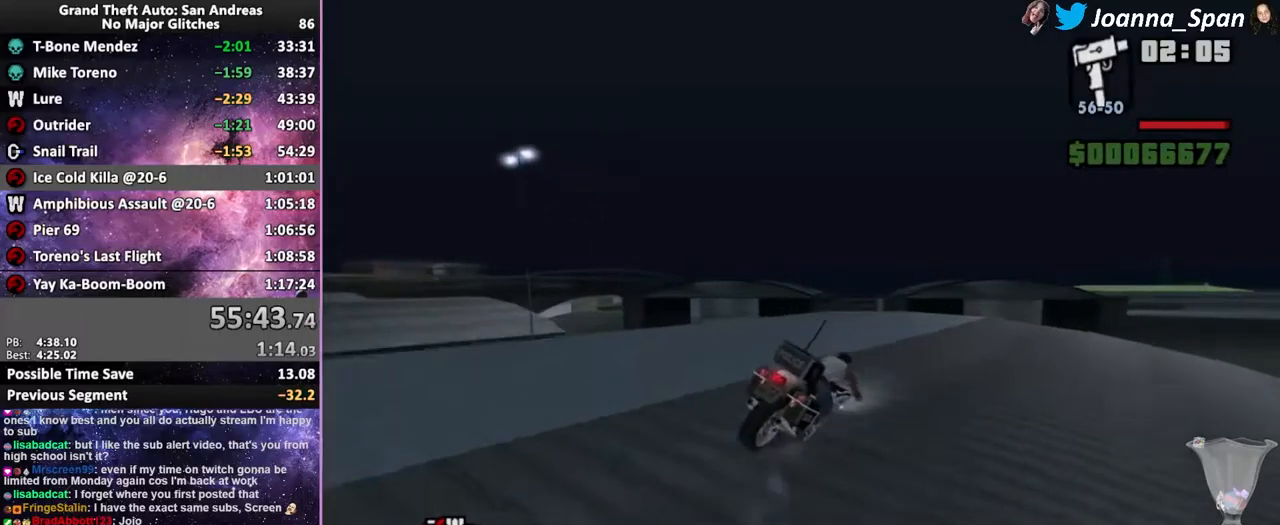
{"keys": ["d", "f8"], "mouse": ["wheel"], "events": [[17, "a", "down"], [33, "f7", "down"], [267, "a", "up"], [267, "f7", "up"], [317, "d", "down"], [317, "f8", "down"], [333, "mouse_wheel", "up"], [400, "f5", "up"], [400, "w", "up"], [433, "mouse_wheel", "down"]]}
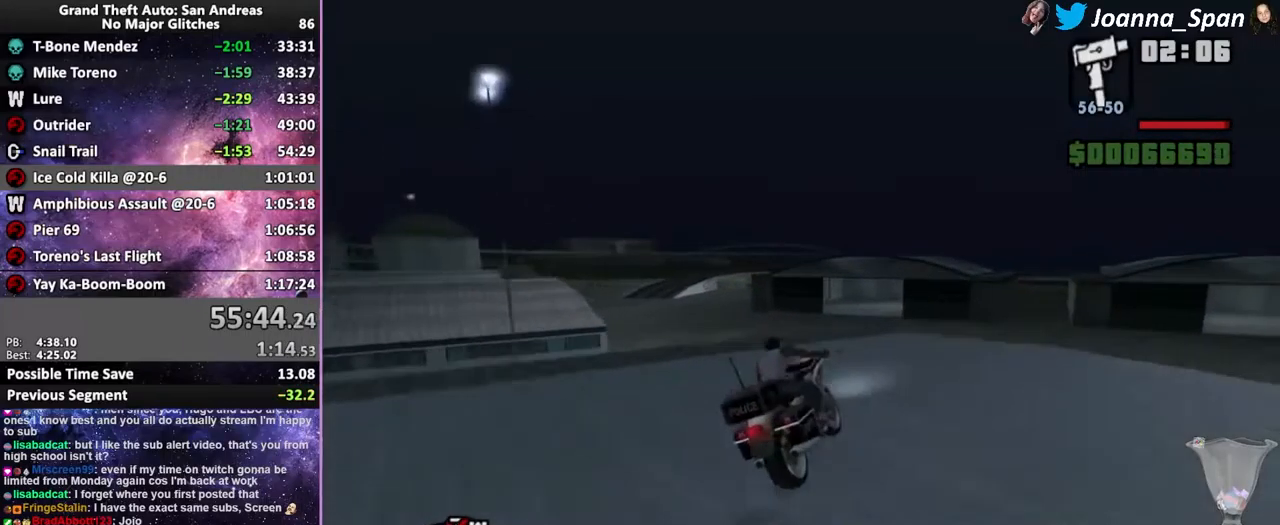
{"keys": ["f5", "w"], "mouse": ["wheel"], "events": [[17, "f5", "down"], [17, "w", "down"], [83, "d", "up"], [83, "f8", "up"], [100, "mouse_wheel", "up"], [117, "a", "down"], [117, "f7", "down"], [150, "mouse_wheel", "down"], [300, "mouse_wheel", "up"], [350, "mouse_wheel", "down"], [433, "a", "up"], [433, "f7", "up"]]}
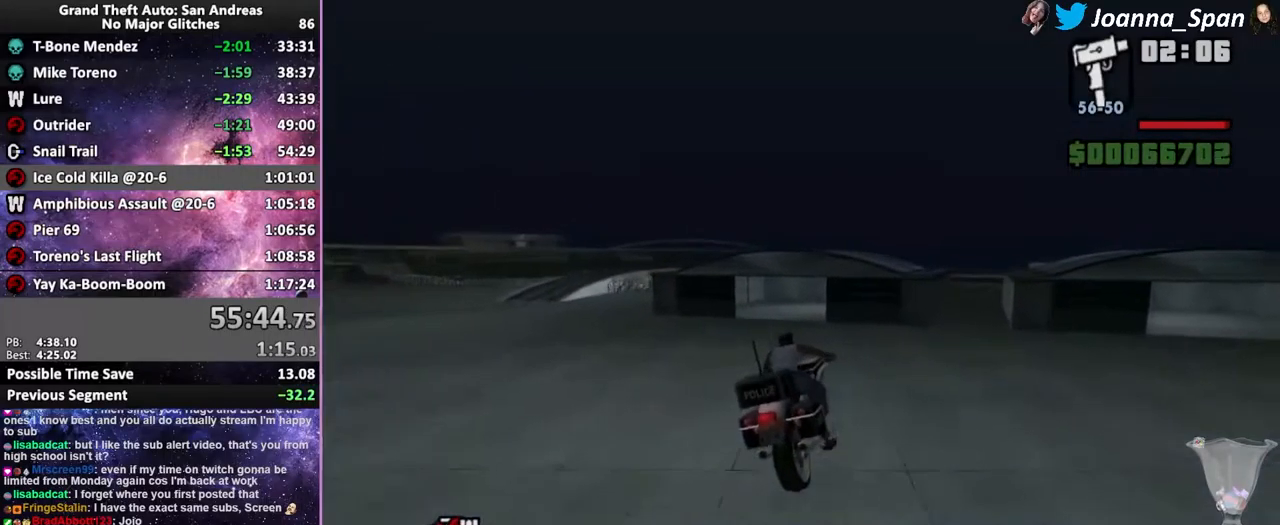
{"keys": ["f5", "w"], "mouse": [], "events": [[17, "mouse_wheel", "up"]]}
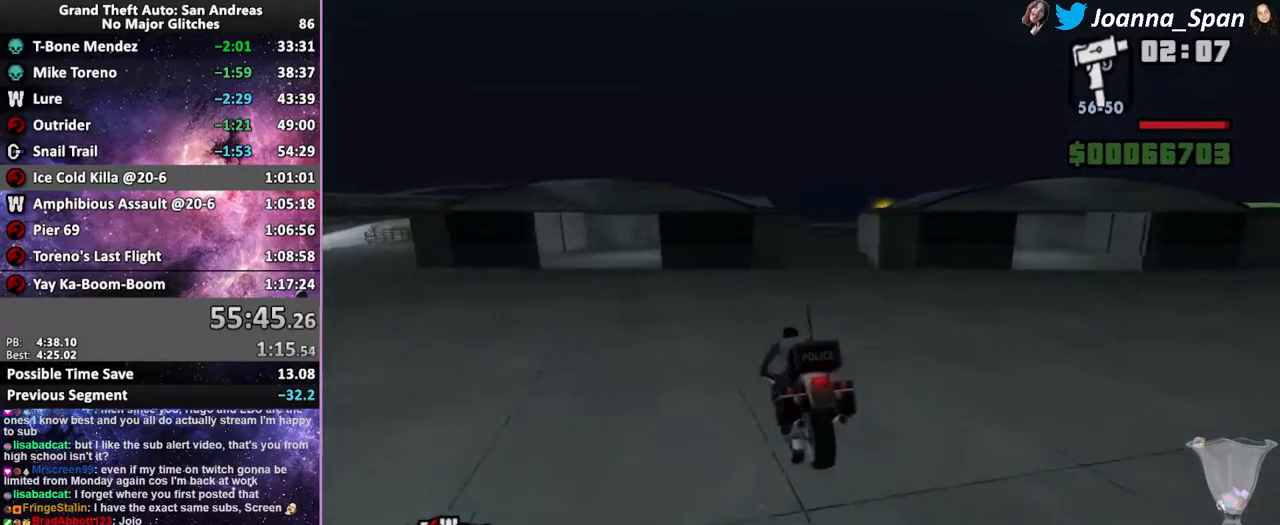
{"keys": ["d", "f5", "f8", "w"], "mouse": [], "events": [[283, "d", "down"], [283, "f8", "down"]]}
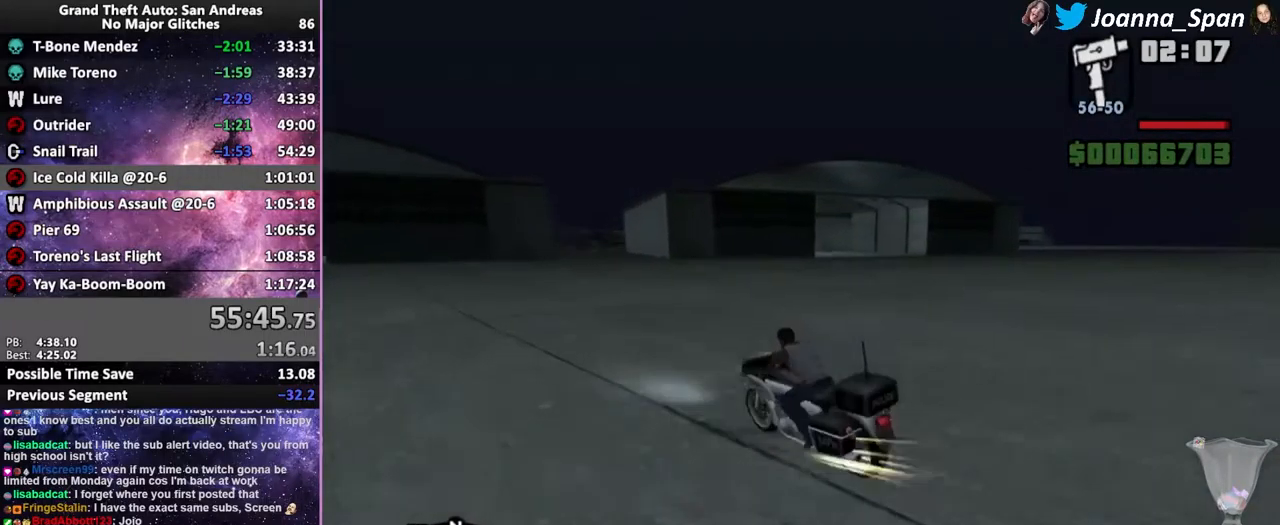
{"keys": ["d", "f5", "f8", "w"], "mouse": [], "events": []}
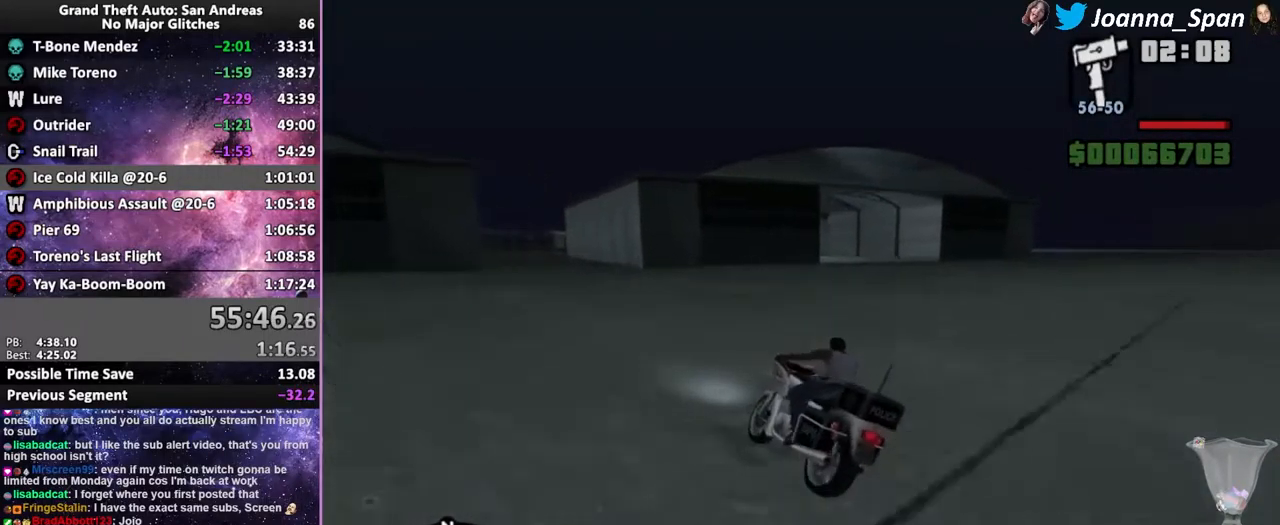
{"keys": ["d", "f5", "f8", "w"], "mouse": [], "events": []}
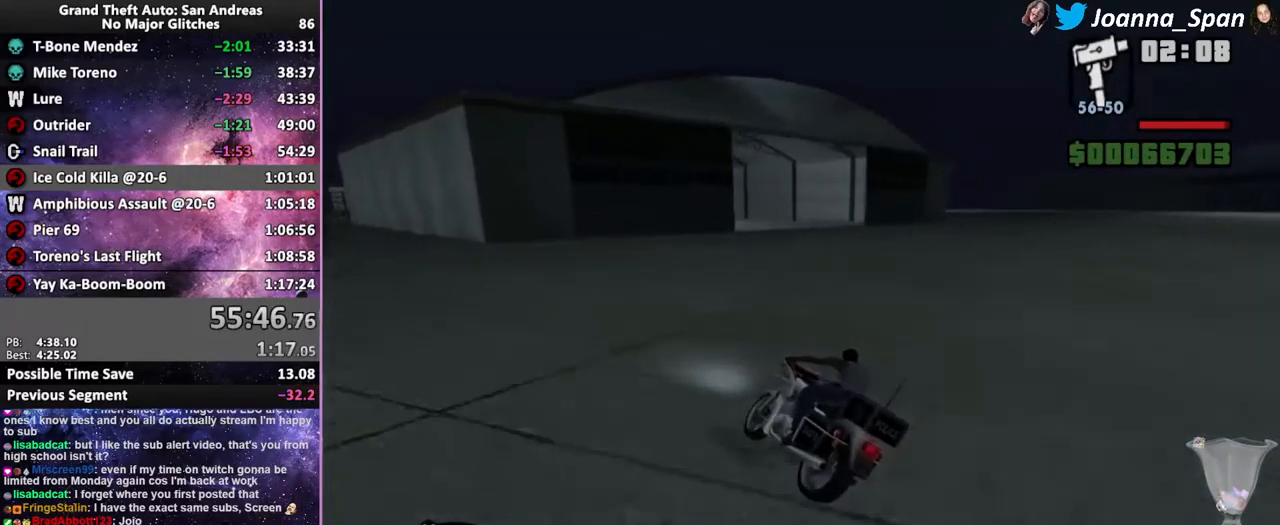
{"keys": ["d", "f5", "f8", "w"], "mouse": [], "events": []}
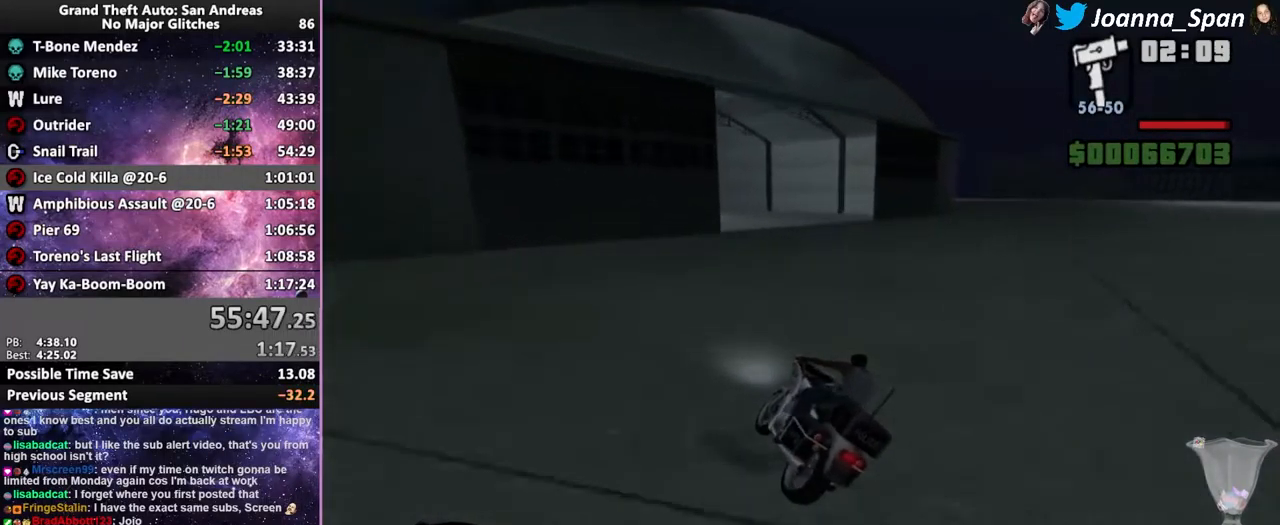
{"keys": ["d", "f5", "f8", "space", "w"], "mouse": [], "events": [[317, "space", "down"]]}
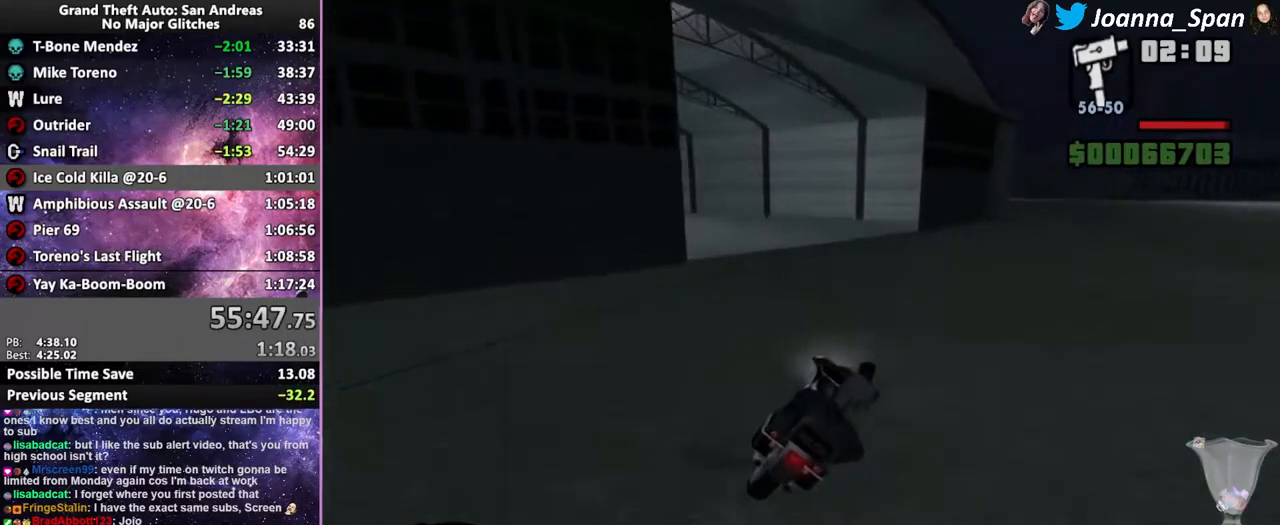
{"keys": ["d", "f5", "f8", "space", "w"], "mouse": [], "events": []}
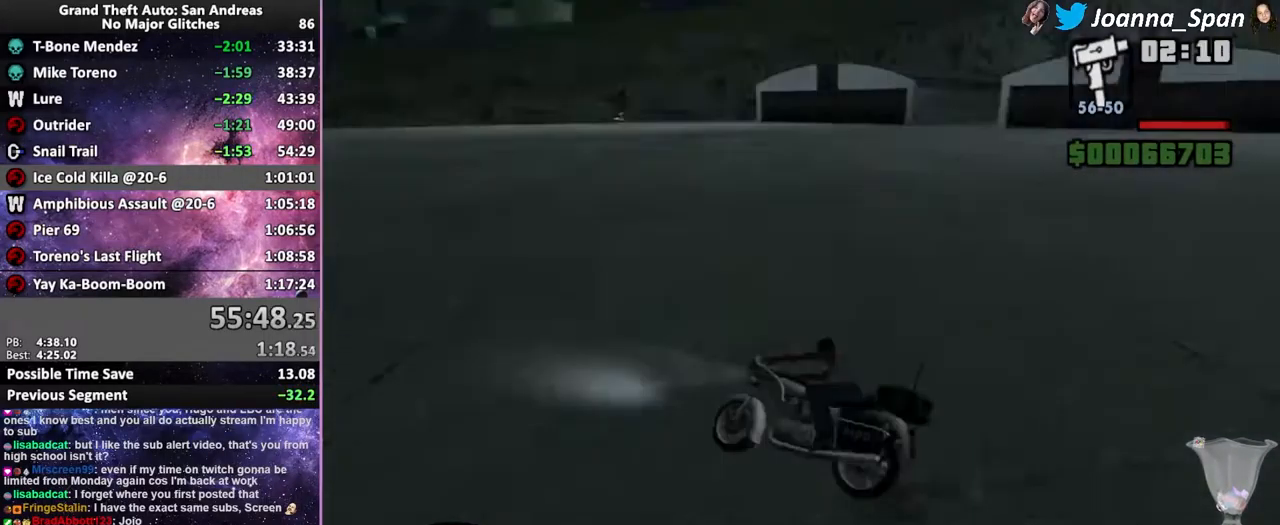
{"keys": ["d", "f5", "f8", "w"], "mouse": [], "events": [[350, "space", "up"]]}
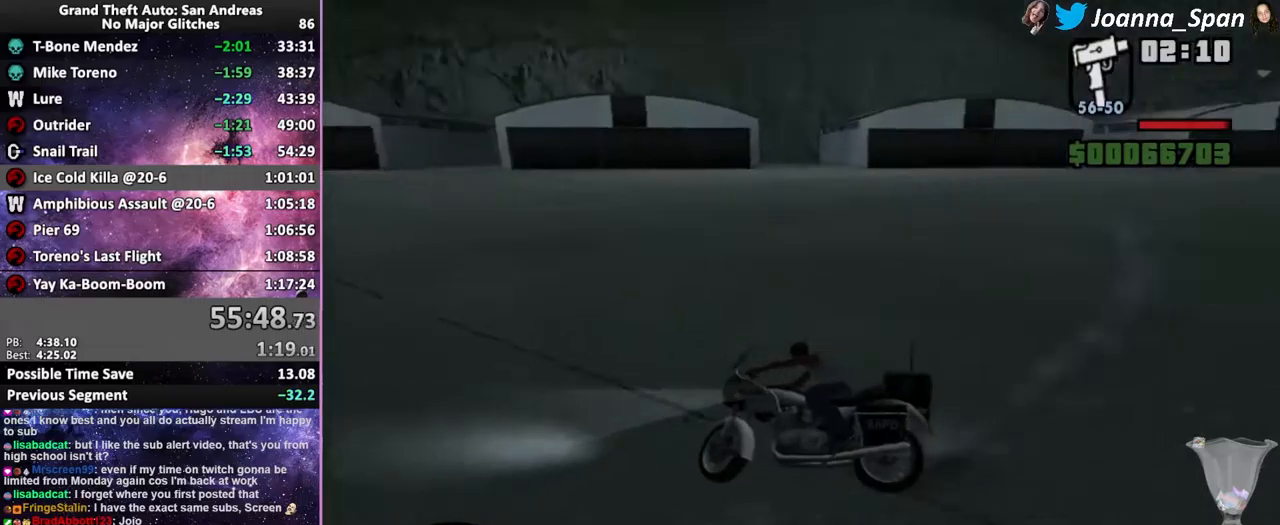
{"keys": ["f5", "w"], "mouse": [], "events": [[250, "a", "down"], [250, "f7", "down"], [333, "d", "up"], [333, "f8", "up"], [450, "a", "up"], [450, "f7", "up"]]}
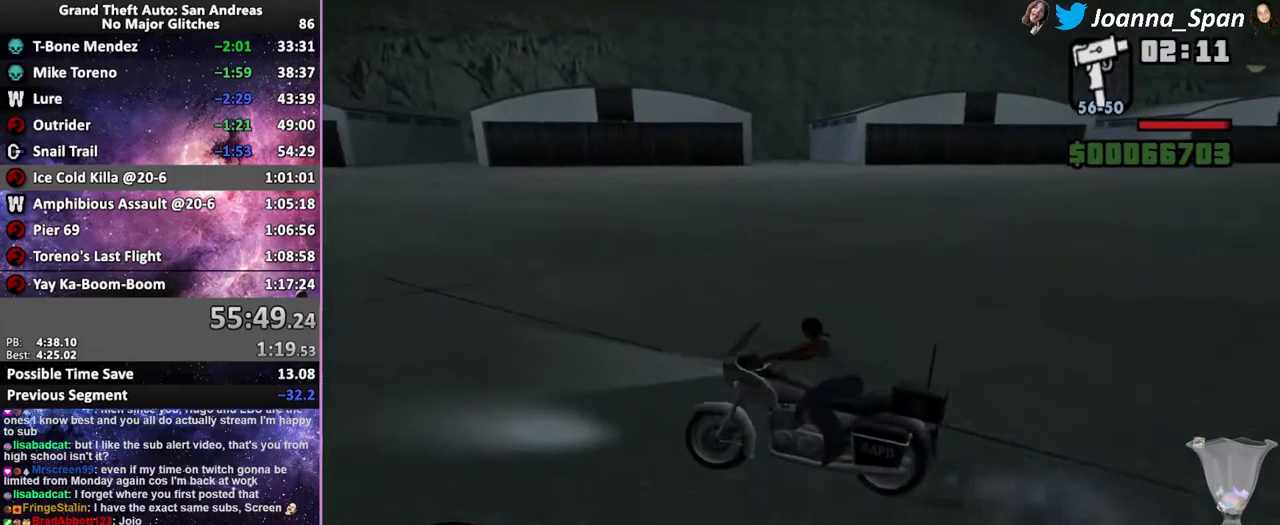
{"keys": ["f5", "w"], "mouse": [], "events": [[100, "d", "down"], [100, "f8", "down"], [133, "d", "up"], [133, "f8", "up"]]}
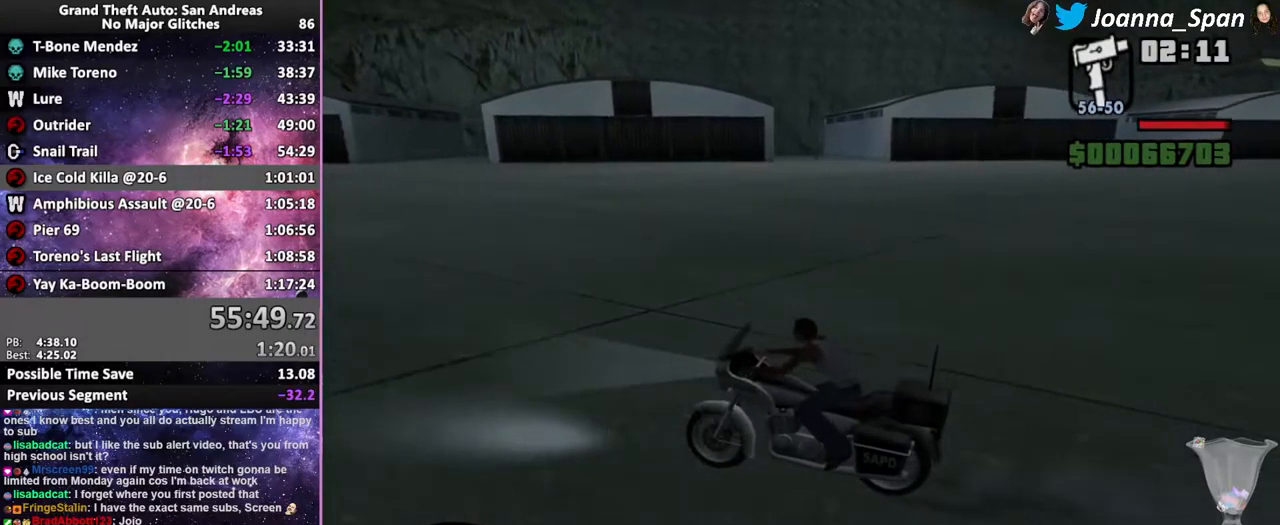
{"keys": ["f5", "w"], "mouse": [], "events": [[133, "d", "down"], [133, "f8", "down"], [300, "d", "up"], [300, "f8", "up"]]}
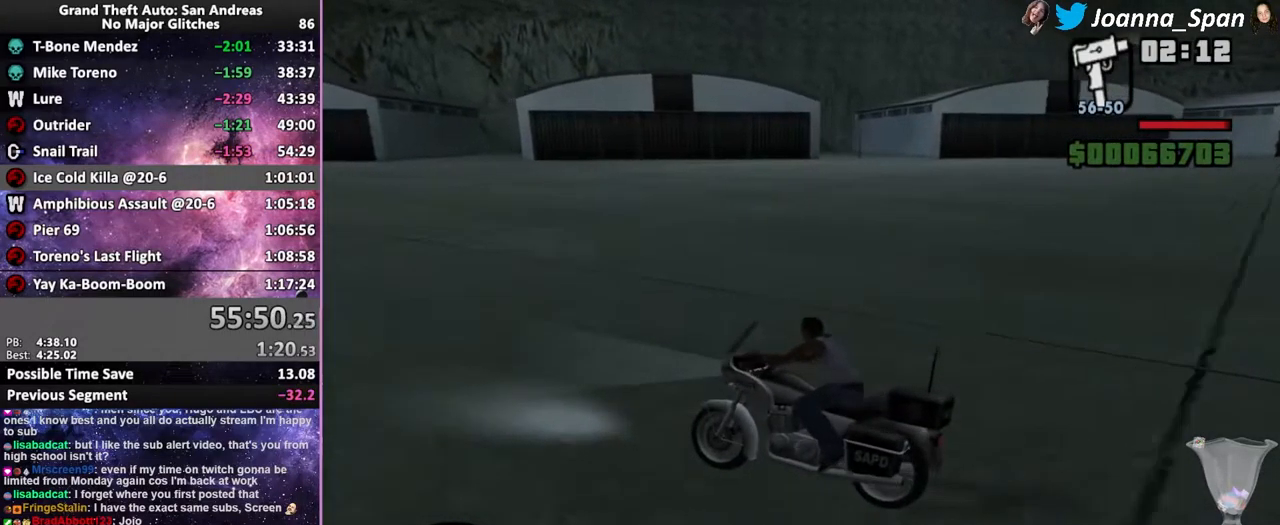
{"keys": ["d", "f5", "f8", "w"], "mouse": [], "events": [[150, "d", "down"], [150, "f8", "down"]]}
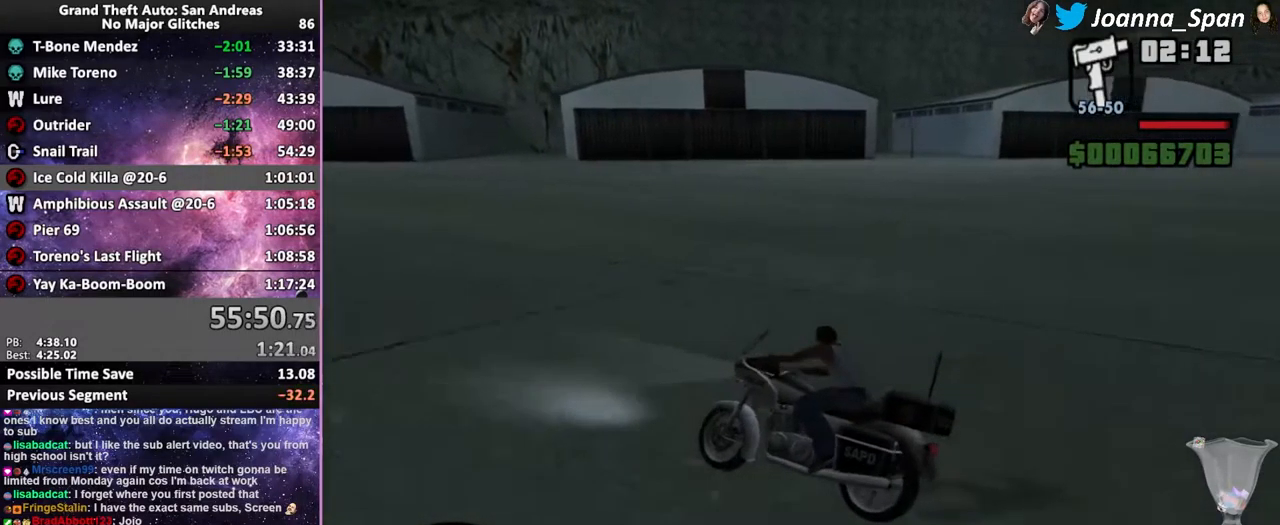
{"keys": ["d", "f5", "f8", "w"], "mouse": ["wheel"], "events": [[50, "mouse_wheel", "down"], [183, "mouse_wheel", "up"], [266, "mouse_wheel", "down"], [383, "mouse_wheel", "up"], [483, "mouse_wheel", "down"]]}